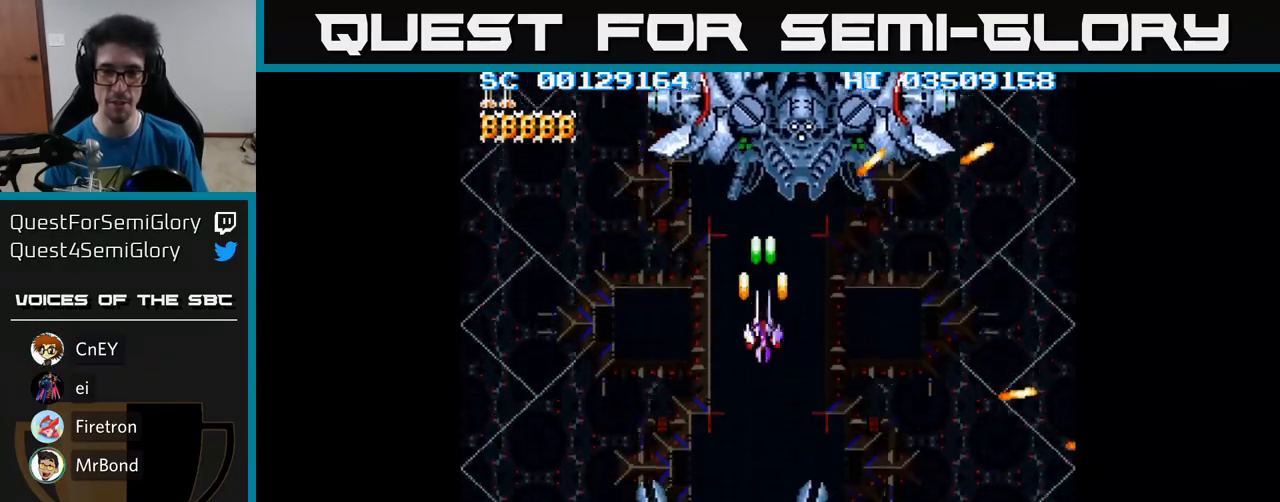
Gameplay with a controller (Xbox layout); each line is a JSON object with the inputs held at the frame after it. "events" lists button and stick changes between this image and that frame as [ms after this image, input, new state], when the widget could be followed in between. Not read: left_stick right_stick.
{"buttons": ["A"], "events": [[100, "DPAD_UP", "down"], [267, "DPAD_LEFT", "down"], [300, "DPAD_UP", "up"], [333, "DPAD_LEFT", "up"]]}
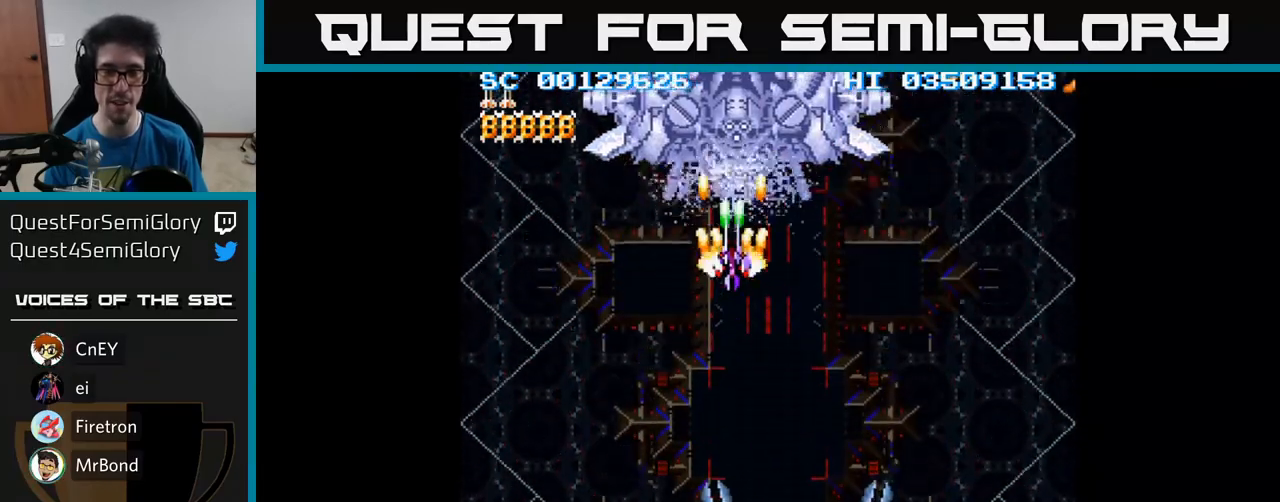
{"buttons": ["A"], "events": [[33, "DPAD_LEFT", "down"], [167, "DPAD_LEFT", "up"], [333, "DPAD_LEFT", "down"], [433, "DPAD_LEFT", "up"]]}
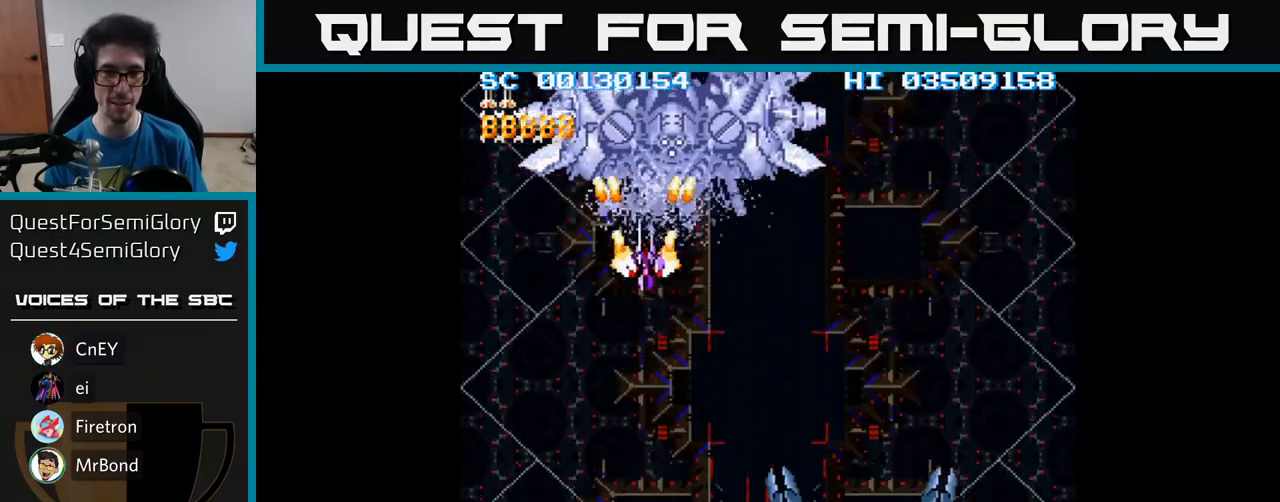
{"buttons": ["A"], "events": [[50, "DPAD_DOWN", "down"], [200, "DPAD_DOWN", "up"], [283, "DPAD_LEFT", "down"], [383, "DPAD_LEFT", "up"]]}
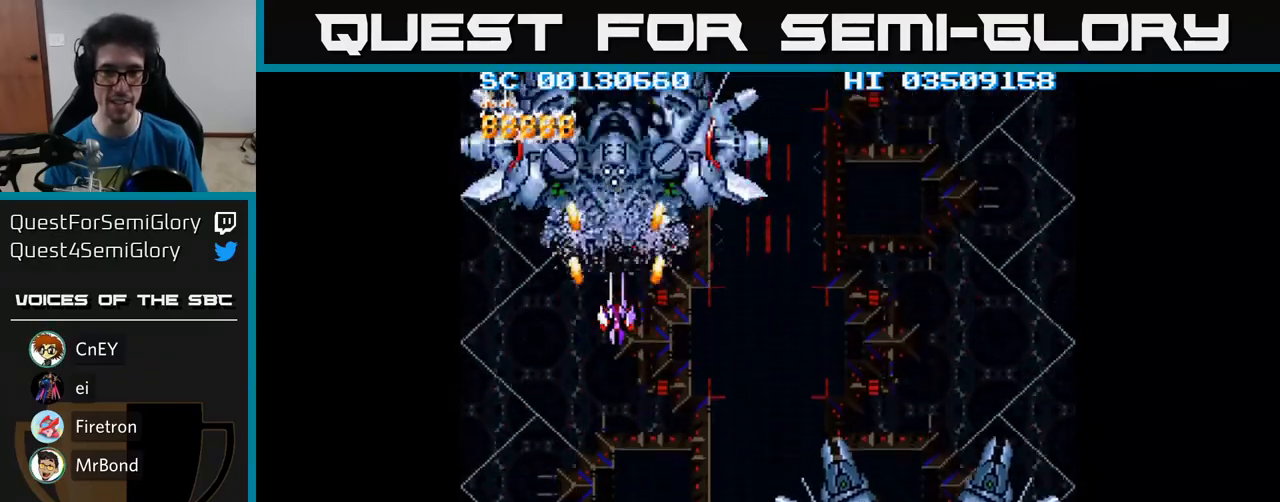
{"buttons": ["A"], "events": [[17, "DPAD_DOWN", "down"], [150, "DPAD_DOWN", "up"], [233, "DPAD_LEFT", "down"], [300, "DPAD_DOWN", "down"], [333, "DPAD_LEFT", "up"], [350, "DPAD_DOWN", "up"]]}
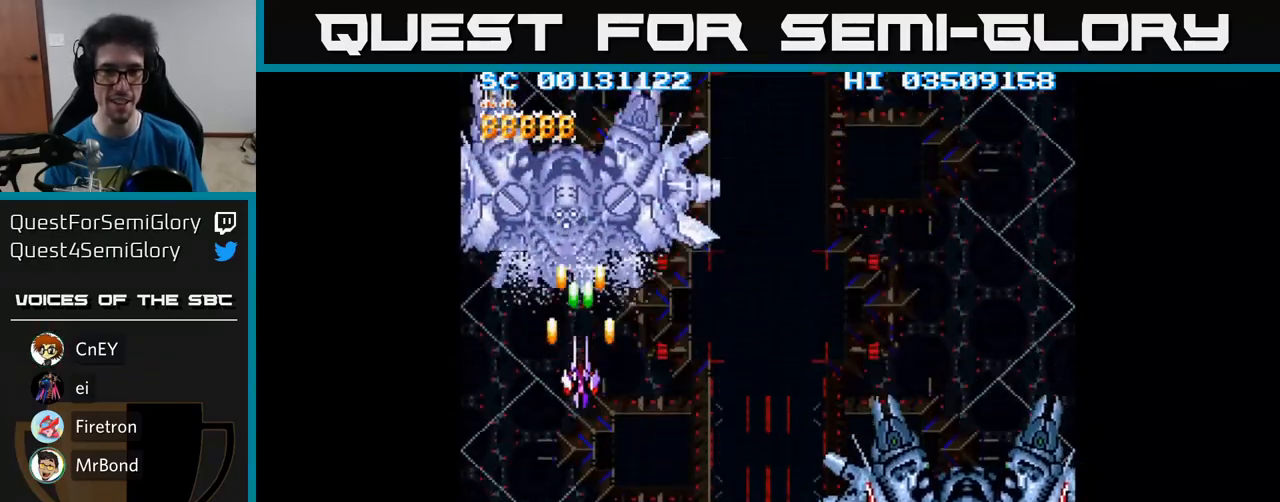
{"buttons": ["A", "DPAD_DOWN"], "events": [[133, "DPAD_DOWN", "down"], [283, "DPAD_DOWN", "up"], [333, "DPAD_LEFT", "down"], [417, "DPAD_DOWN", "down"], [467, "DPAD_LEFT", "up"]]}
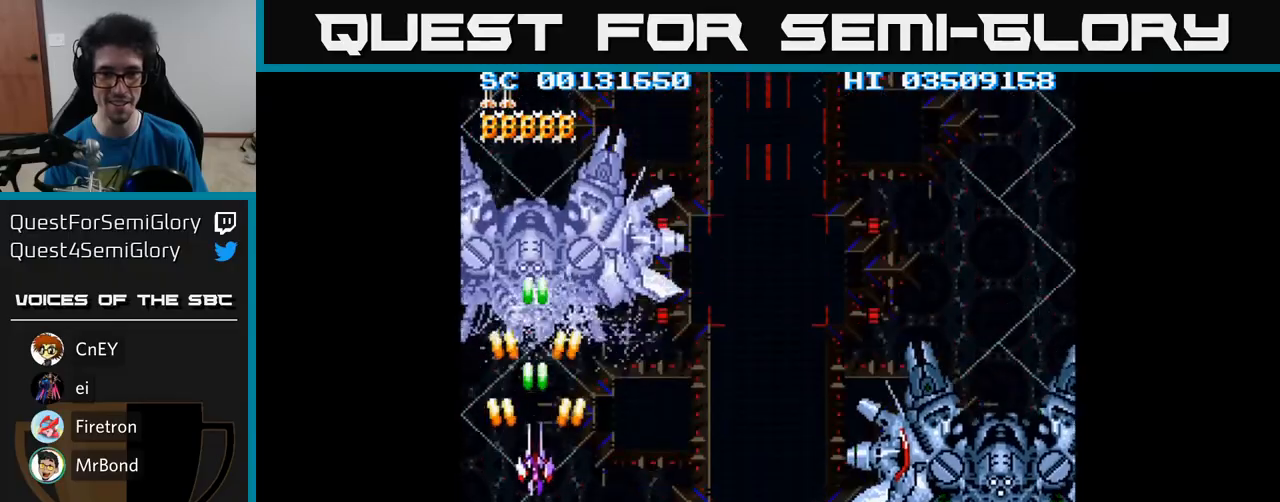
{"buttons": ["A"], "events": [[33, "DPAD_DOWN", "up"], [350, "DPAD_DOWN", "down"], [467, "DPAD_DOWN", "up"]]}
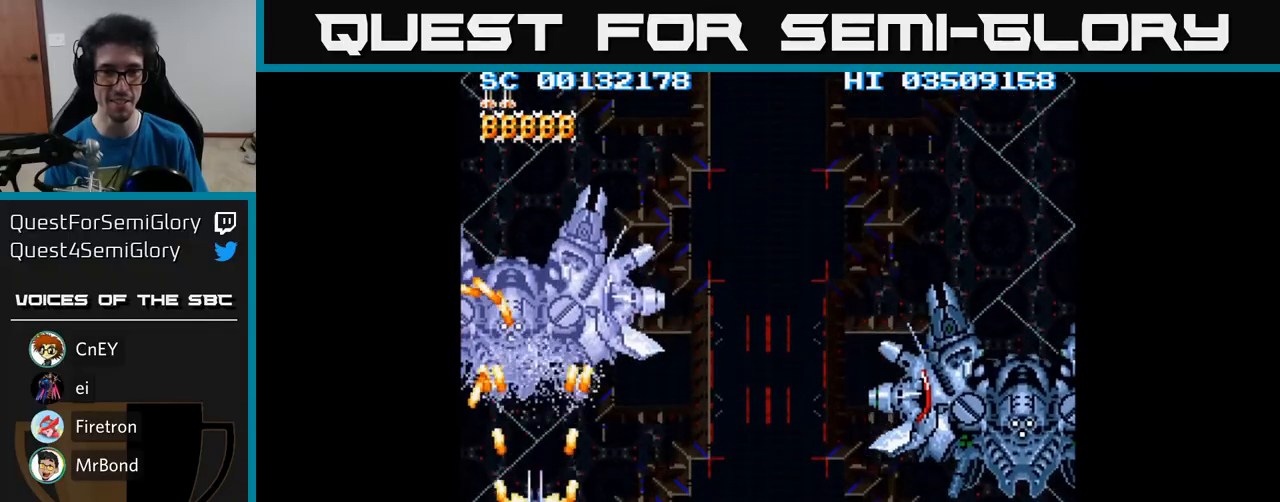
{"buttons": ["A", "DPAD_DOWN"], "events": [[183, "DPAD_DOWN", "down"], [300, "DPAD_DOWN", "up"], [500, "DPAD_DOWN", "down"]]}
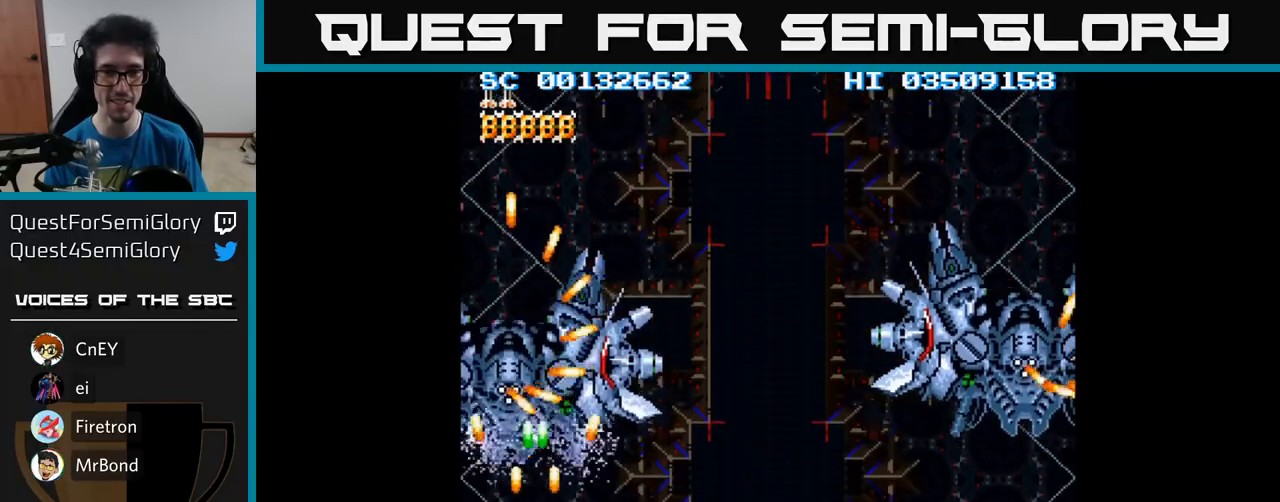
{"buttons": ["A"], "events": [[100, "DPAD_RIGHT", "down"], [183, "DPAD_DOWN", "up"], [183, "DPAD_RIGHT", "up"]]}
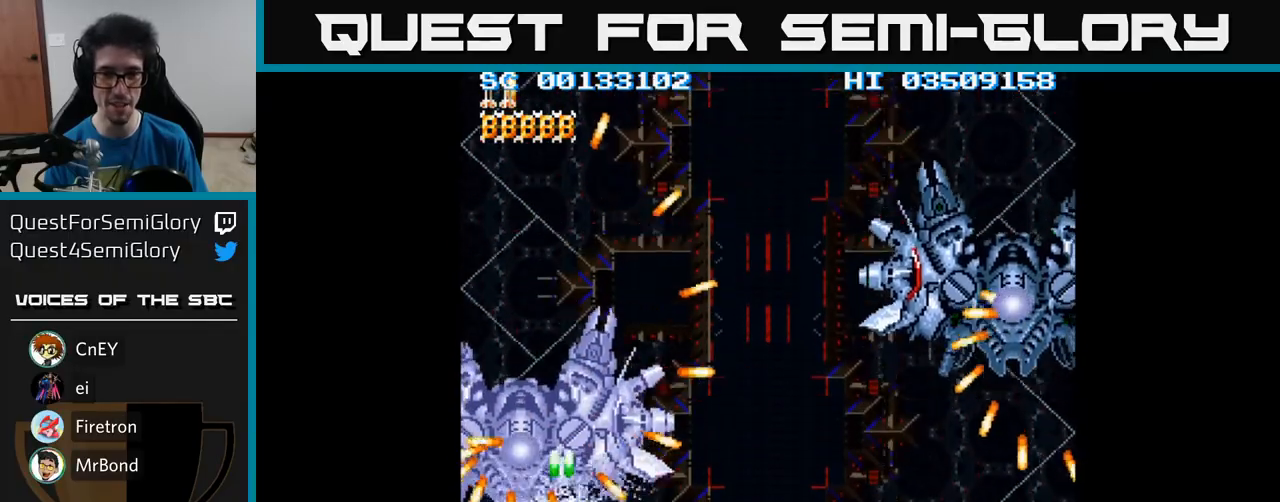
{"buttons": ["A"], "events": []}
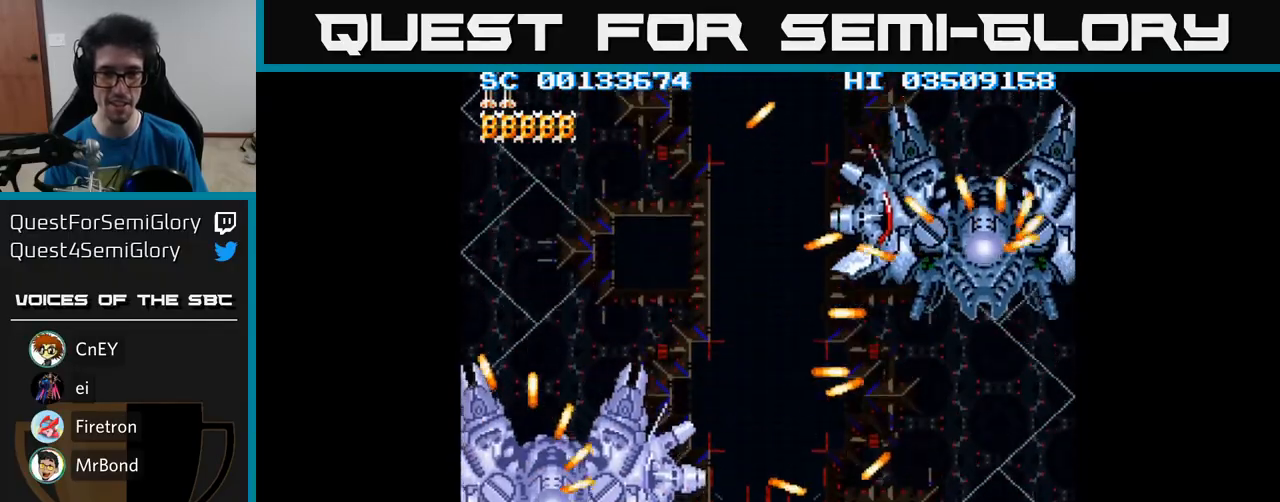
{"buttons": ["DPAD_DOWN", "DPAD_RIGHT"], "events": [[50, "DPAD_RIGHT", "down"], [183, "A", "up"], [383, "DPAD_DOWN", "down"]]}
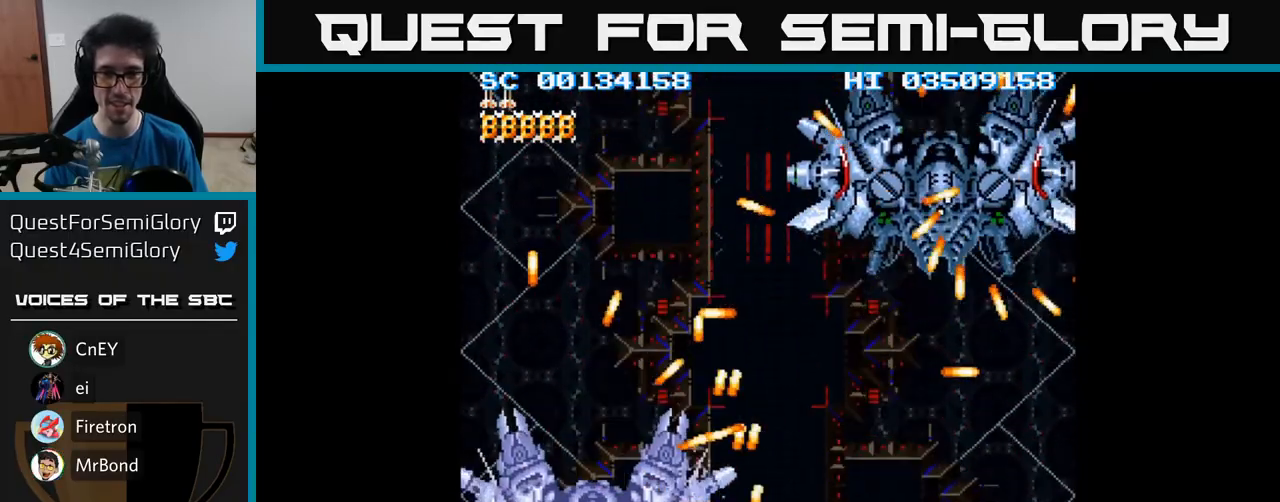
{"buttons": ["A", "DPAD_RIGHT"], "events": [[17, "DPAD_DOWN", "up"], [150, "A", "down"]]}
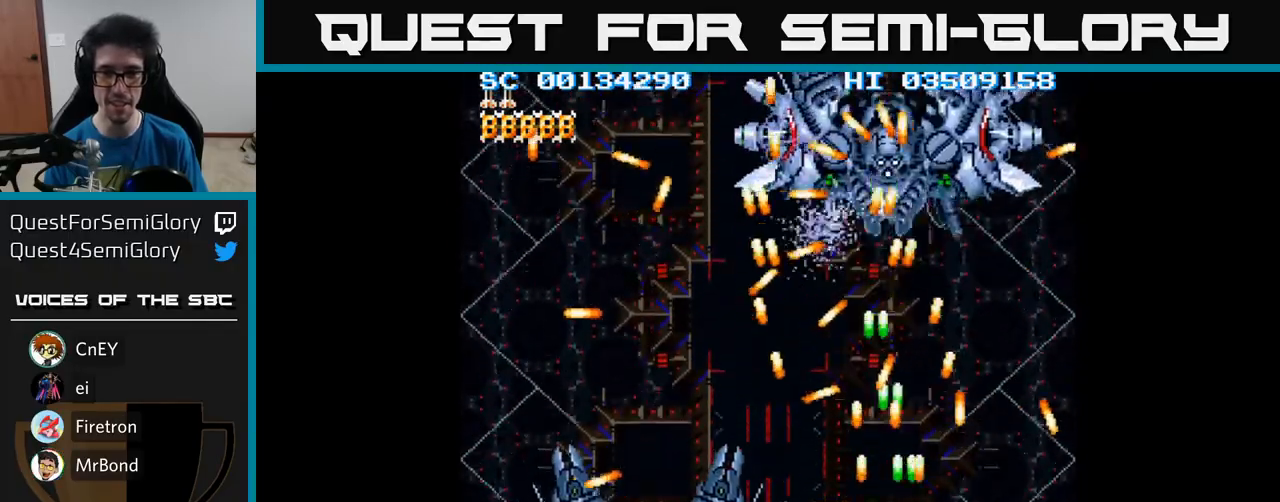
{"buttons": ["A", "DPAD_UP"], "events": [[67, "DPAD_RIGHT", "up"], [317, "DPAD_LEFT", "down"], [417, "DPAD_UP", "down"], [450, "DPAD_LEFT", "up"]]}
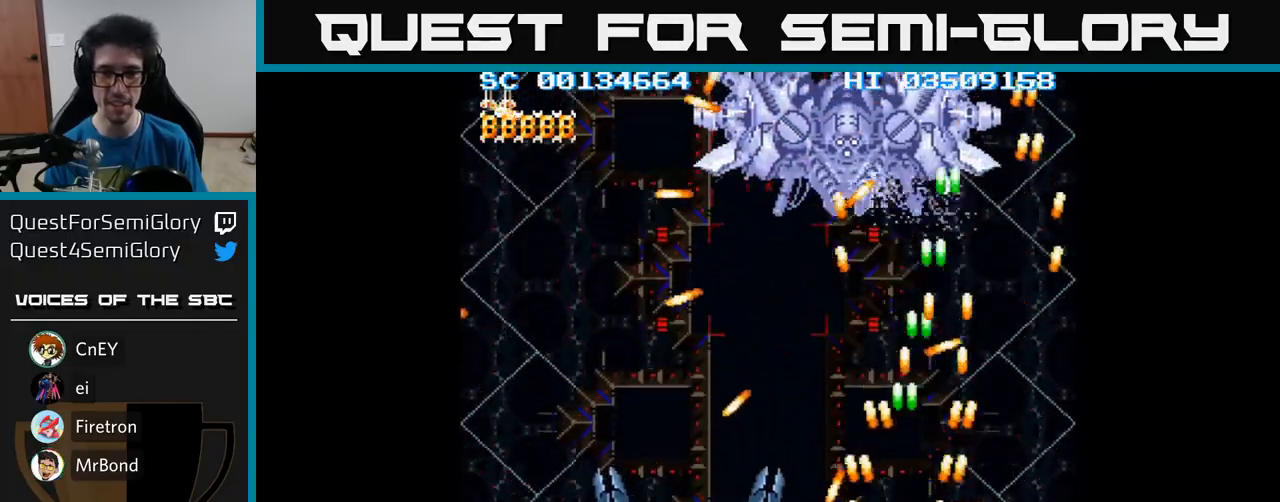
{"buttons": ["A", "DPAD_UP"], "events": [[250, "DPAD_LEFT", "down"], [350, "DPAD_LEFT", "up"]]}
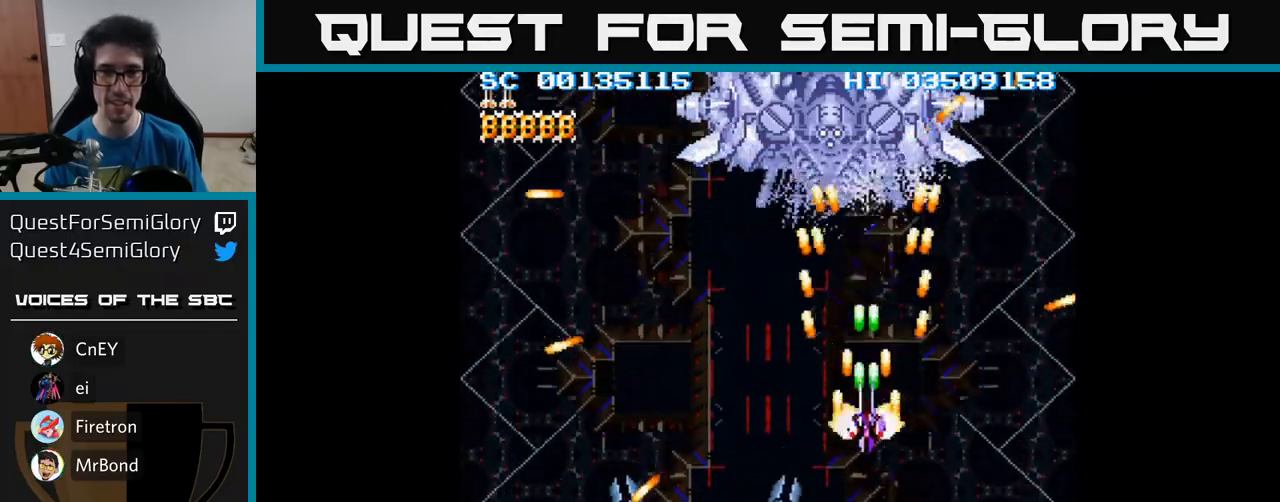
{"buttons": ["A", "DPAD_LEFT"], "events": [[33, "DPAD_LEFT", "down"], [133, "DPAD_LEFT", "up"], [300, "DPAD_UP", "up"], [483, "DPAD_LEFT", "down"]]}
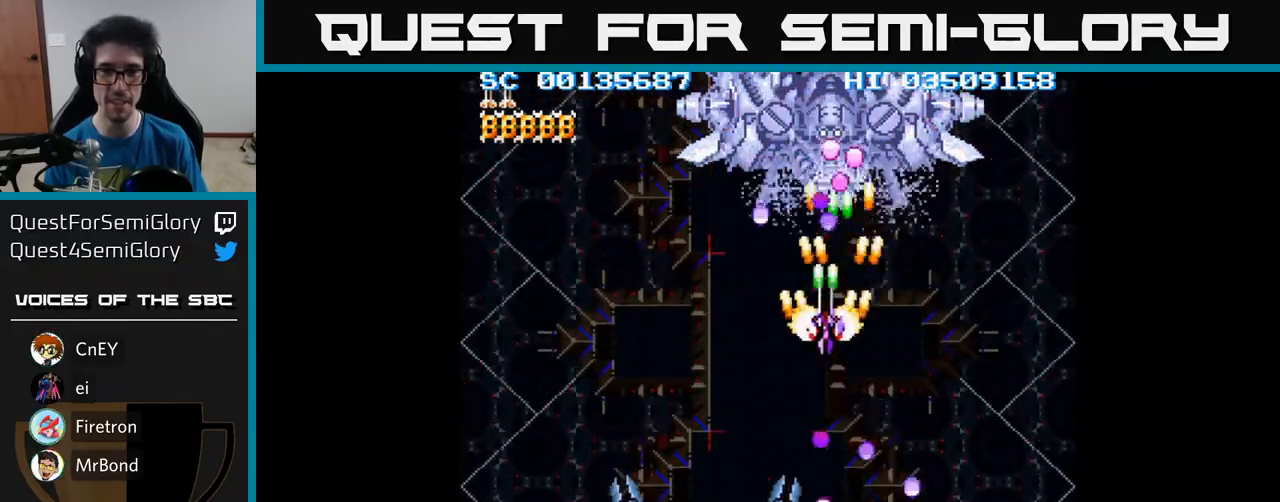
{"buttons": ["A"], "events": [[117, "DPAD_DOWN", "down"], [133, "DPAD_LEFT", "up"], [167, "DPAD_RIGHT", "down"], [250, "DPAD_DOWN", "up"], [250, "DPAD_RIGHT", "up"], [300, "DPAD_LEFT", "down"], [367, "DPAD_DOWN", "down"], [383, "DPAD_LEFT", "up"], [467, "DPAD_DOWN", "up"]]}
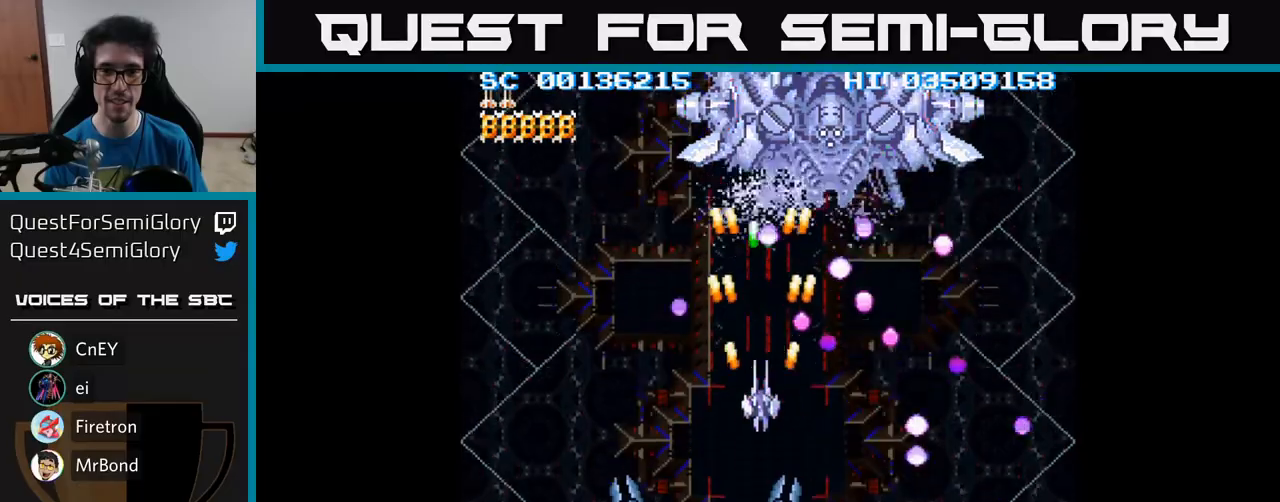
{"buttons": ["A", "DPAD_UP", "DPAD_RIGHT"], "events": [[17, "DPAD_LEFT", "down"], [33, "DPAD_UP", "down"], [183, "DPAD_LEFT", "up"], [233, "DPAD_UP", "up"], [250, "DPAD_RIGHT", "down"], [367, "DPAD_UP", "down"]]}
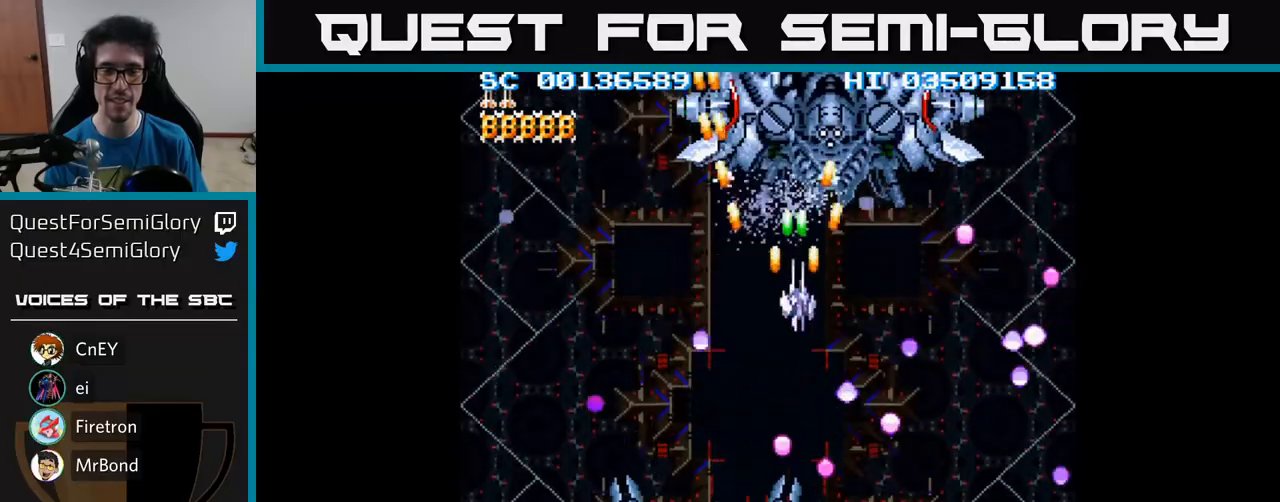
{"buttons": ["A"], "events": [[83, "DPAD_UP", "up"], [133, "DPAD_RIGHT", "up"]]}
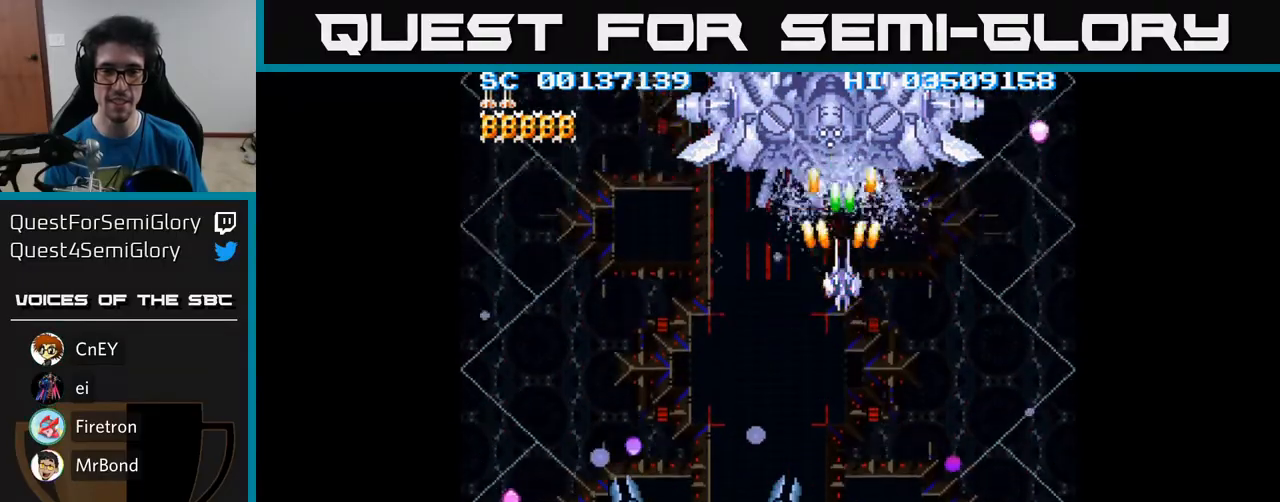
{"buttons": ["A", "DPAD_DOWN"], "events": [[367, "DPAD_DOWN", "down"], [450, "DPAD_RIGHT", "down"], [483, "DPAD_RIGHT", "up"]]}
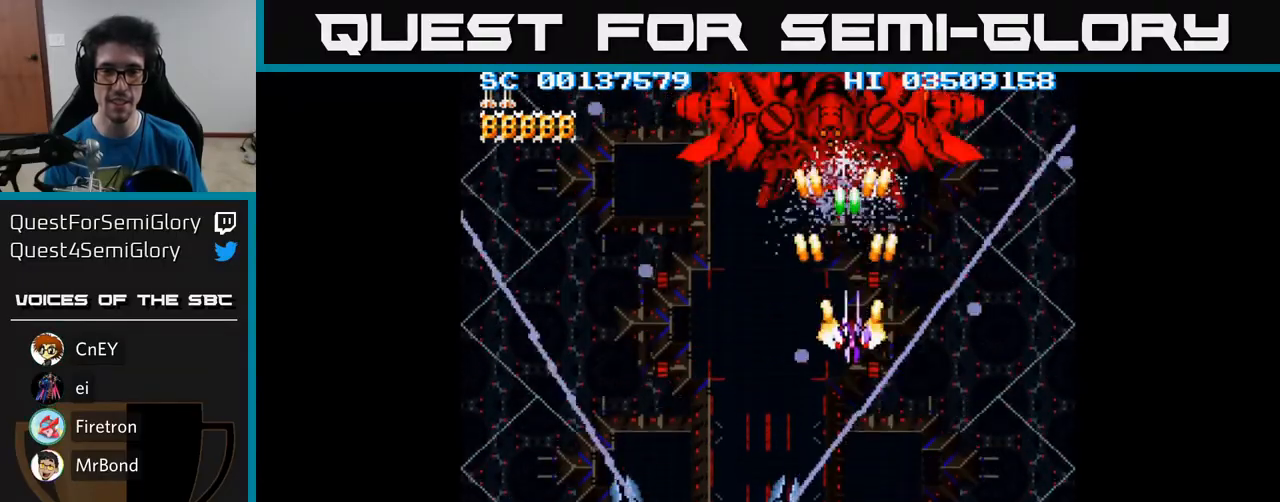
{"buttons": ["DPAD_DOWN", "DPAD_LEFT"], "events": [[17, "DPAD_DOWN", "up"], [100, "A", "up"], [100, "DPAD_DOWN", "down"], [150, "DPAD_LEFT", "down"], [183, "DPAD_DOWN", "up"], [467, "DPAD_DOWN", "down"]]}
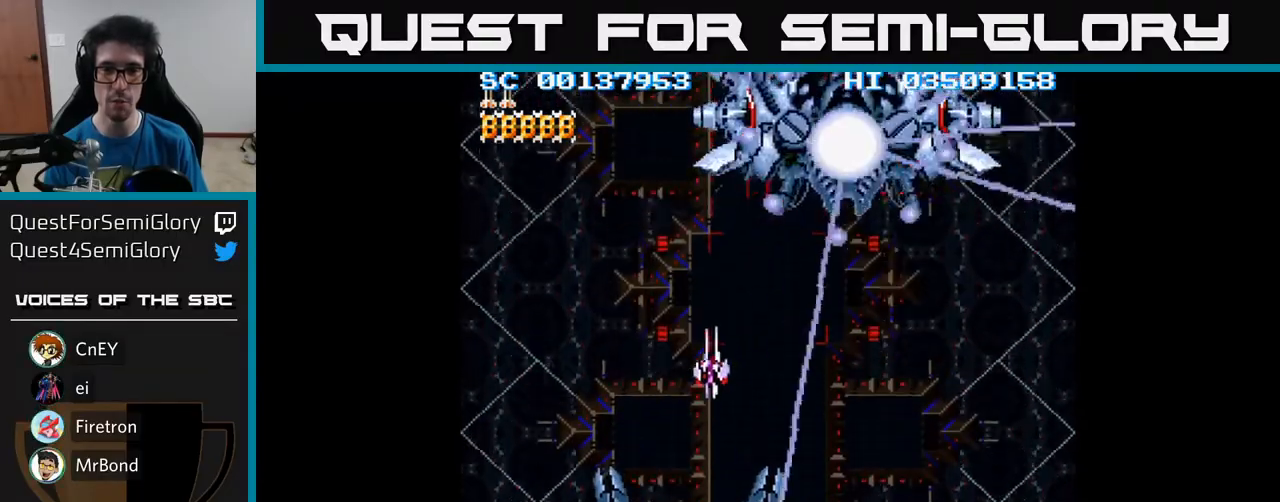
{"buttons": [], "events": [[83, "DPAD_DOWN", "up"], [233, "DPAD_LEFT", "up"], [250, "DPAD_DOWN", "down"], [283, "DPAD_DOWN", "up"], [300, "DPAD_LEFT", "down"], [333, "DPAD_UP", "down"], [383, "DPAD_UP", "up"], [433, "DPAD_LEFT", "up"]]}
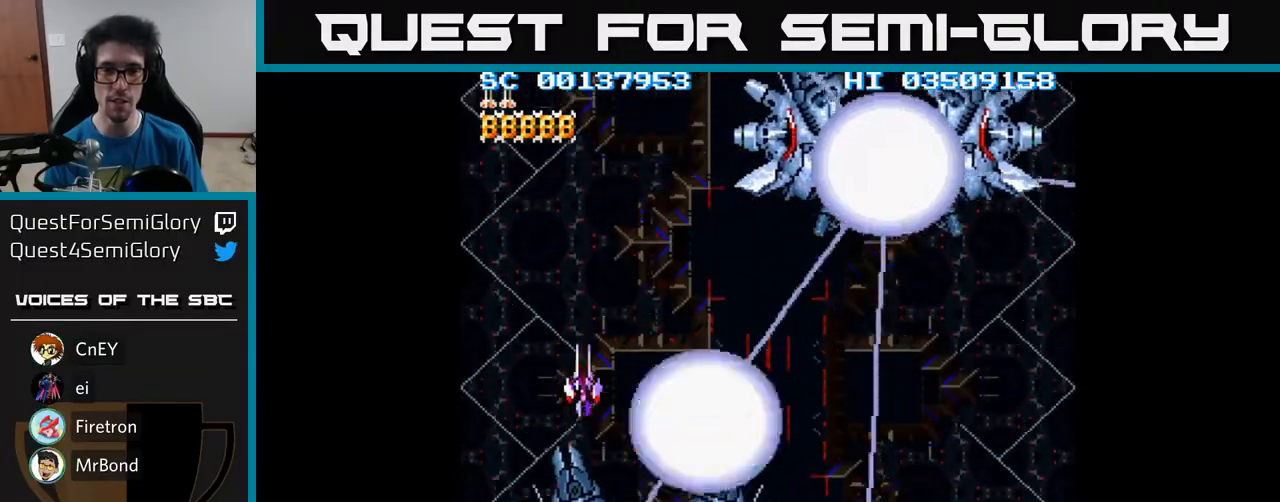
{"buttons": ["DPAD_UP", "DPAD_LEFT"], "events": [[167, "DPAD_LEFT", "down"], [167, "DPAD_UP", "down"], [250, "DPAD_UP", "up"], [317, "DPAD_LEFT", "up"], [333, "DPAD_RIGHT", "down"], [383, "DPAD_RIGHT", "up"], [400, "DPAD_UP", "down"], [433, "DPAD_LEFT", "down"]]}
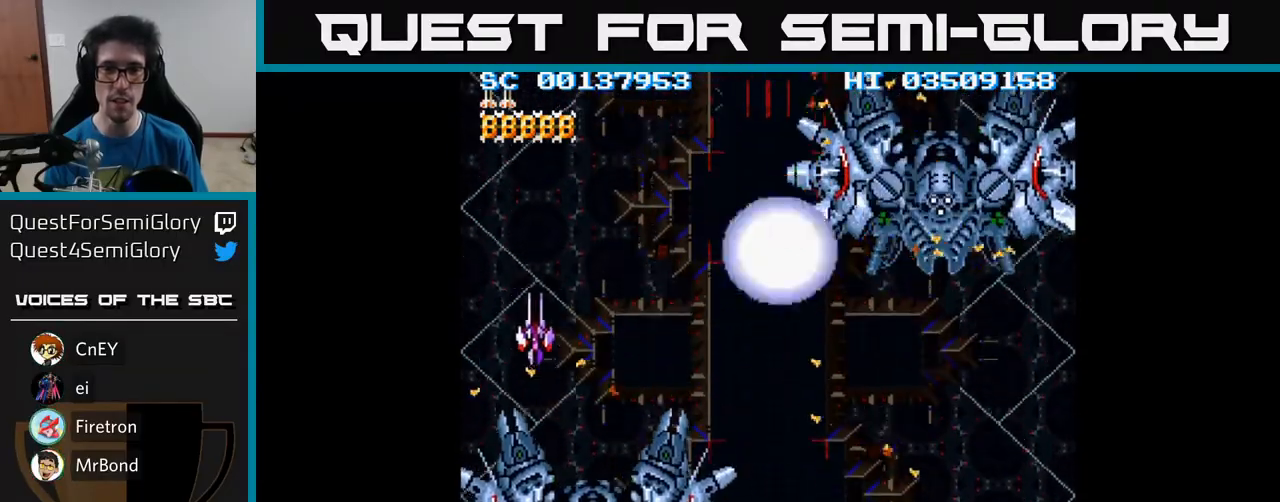
{"buttons": ["DPAD_DOWN", "DPAD_RIGHT"], "events": [[117, "DPAD_LEFT", "up"], [317, "DPAD_RIGHT", "down"], [383, "DPAD_UP", "up"], [483, "DPAD_DOWN", "down"]]}
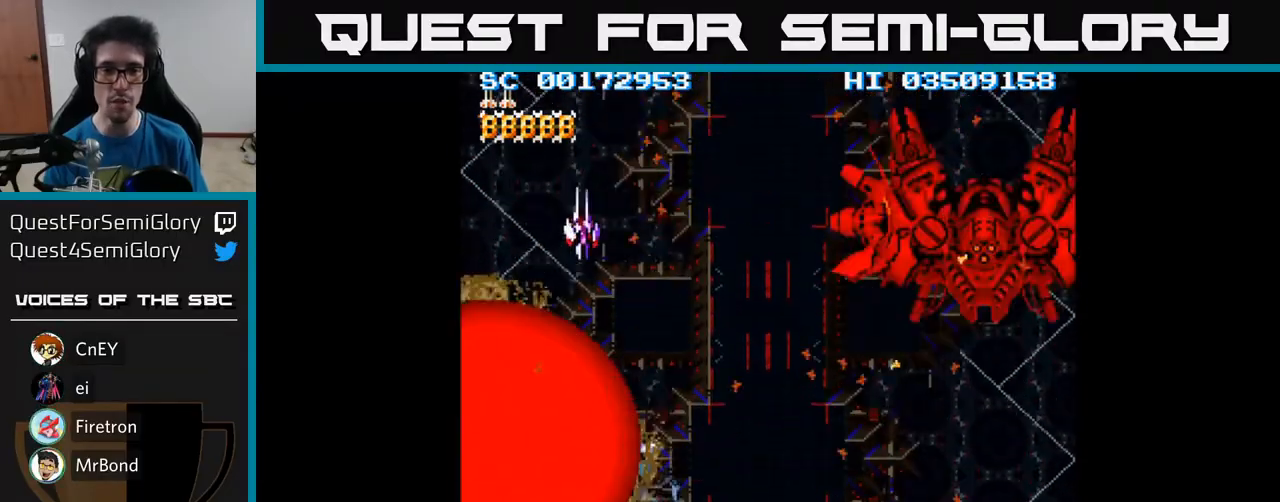
{"buttons": ["A", "DPAD_DOWN", "DPAD_RIGHT"], "events": [[500, "A", "down"]]}
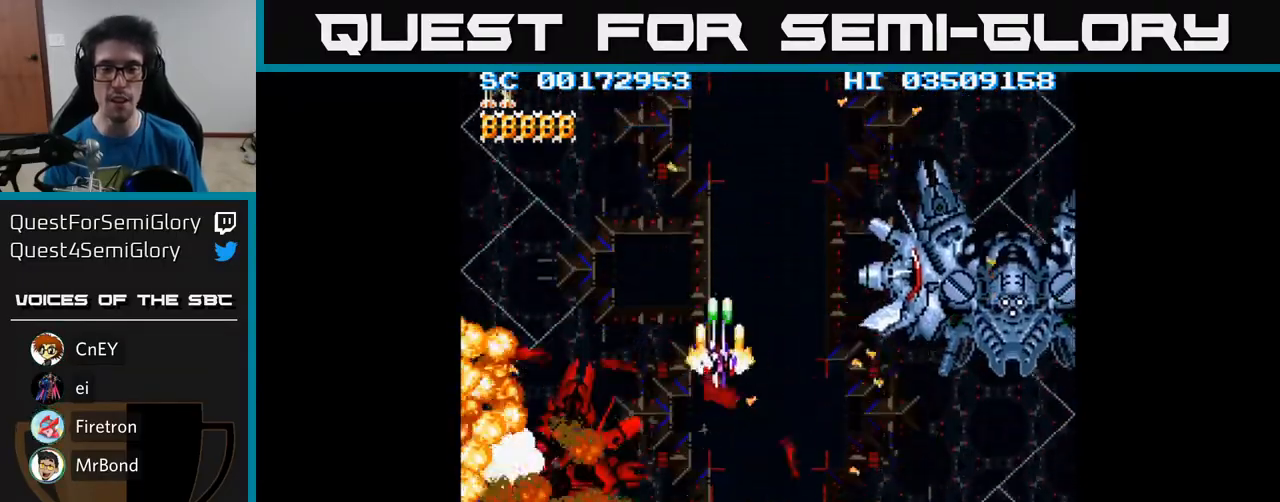
{"buttons": ["A", "DPAD_DOWN", "DPAD_RIGHT"], "events": []}
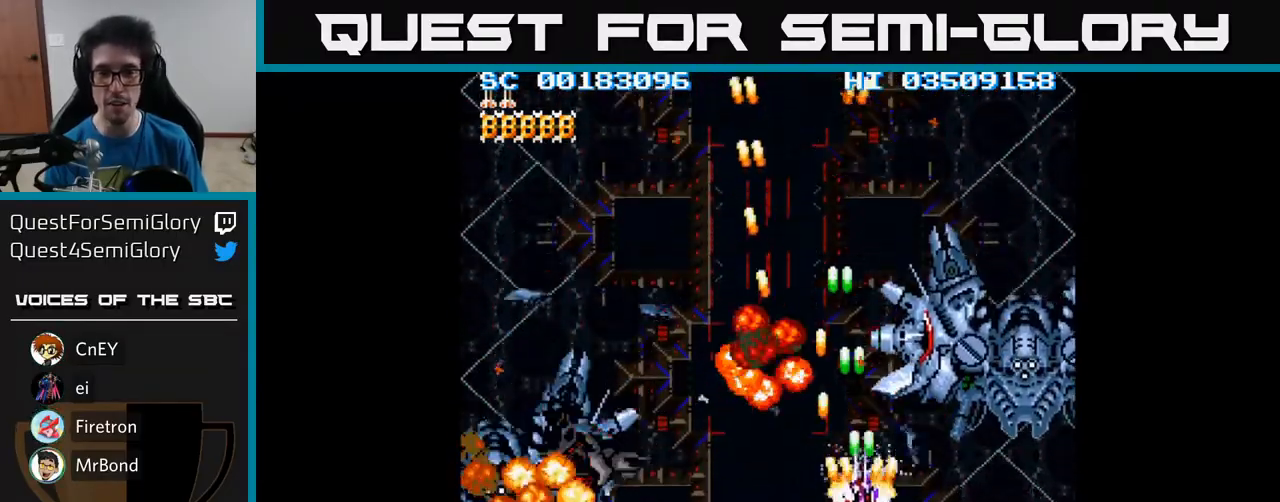
{"buttons": ["A", "DPAD_DOWN", "DPAD_RIGHT"], "events": []}
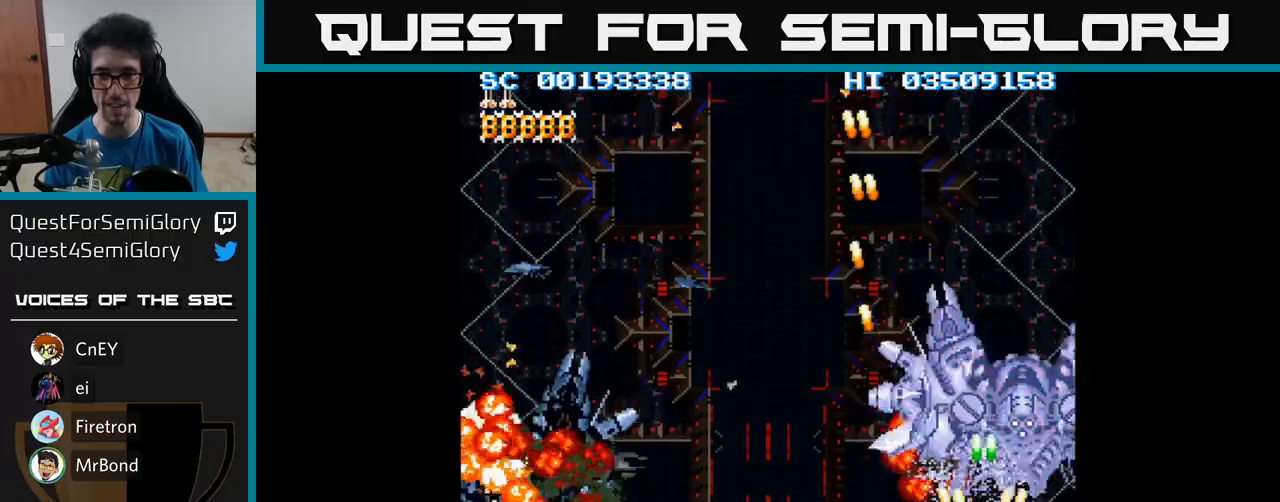
{"buttons": ["A"], "events": [[83, "DPAD_RIGHT", "up"], [167, "DPAD_DOWN", "up"]]}
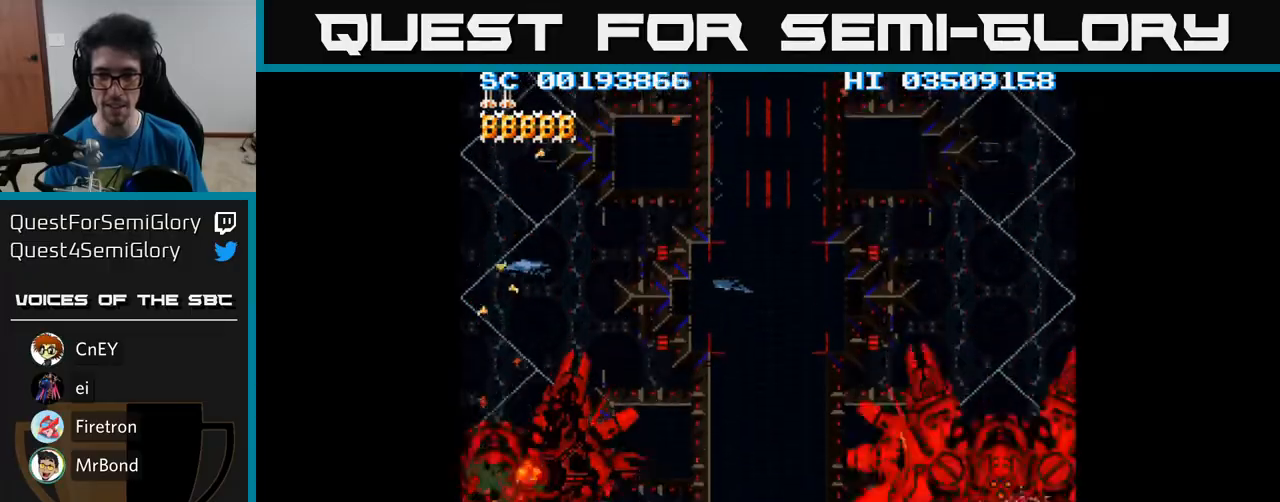
{"buttons": ["A", "DPAD_LEFT"], "events": [[33, "DPAD_LEFT", "down"], [183, "DPAD_LEFT", "up"], [233, "DPAD_LEFT", "down"], [417, "DPAD_LEFT", "up"], [483, "DPAD_LEFT", "down"]]}
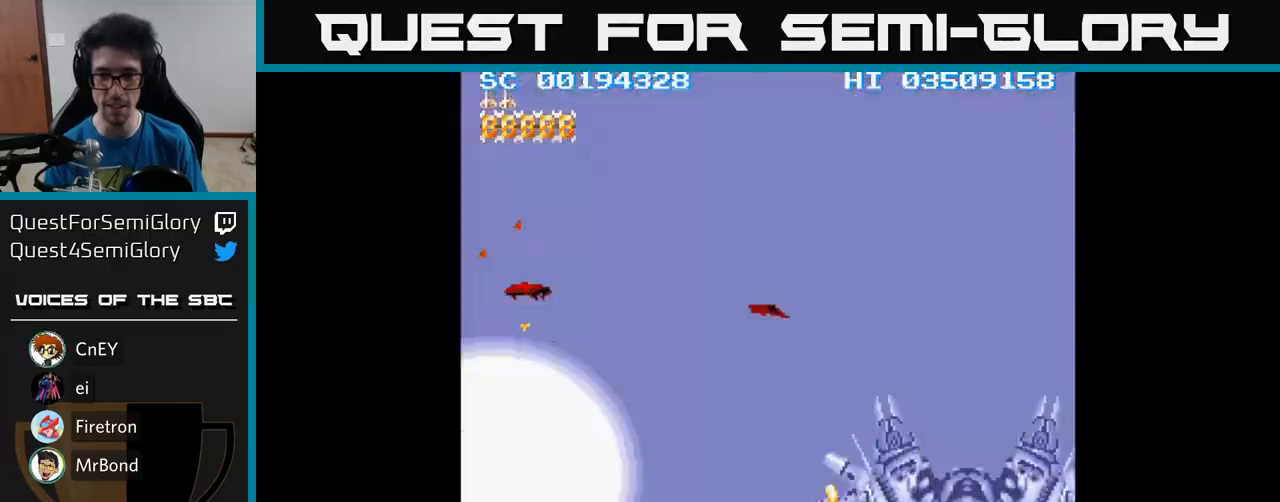
{"buttons": ["A"], "events": [[83, "DPAD_LEFT", "up"], [200, "DPAD_LEFT", "down"], [283, "DPAD_LEFT", "up"], [433, "DPAD_LEFT", "down"], [500, "DPAD_LEFT", "up"]]}
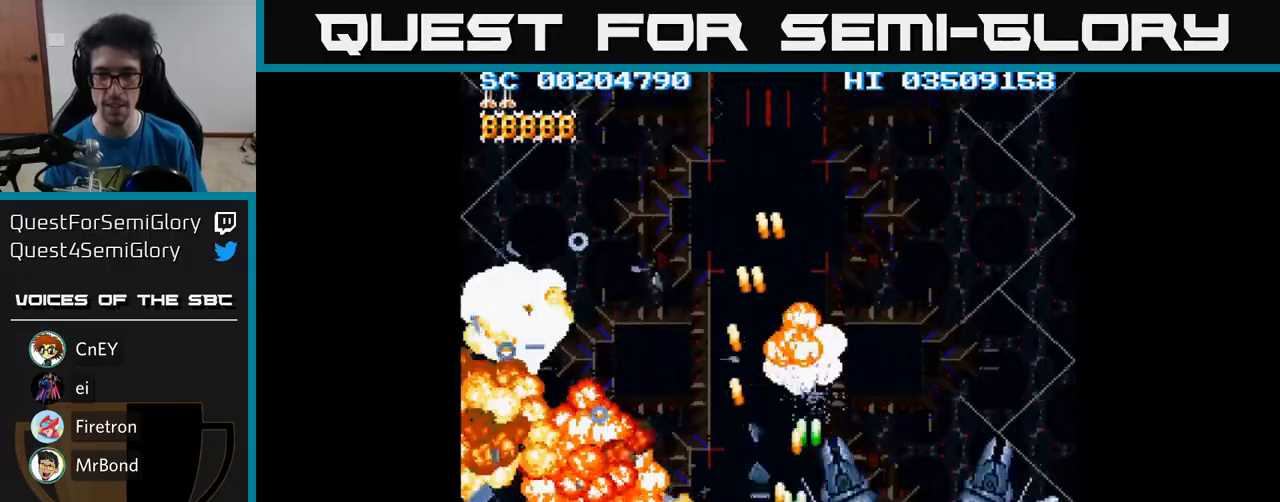
{"buttons": ["A", "DPAD_LEFT"], "events": [[200, "DPAD_LEFT", "down"], [267, "DPAD_LEFT", "up"], [467, "DPAD_LEFT", "down"]]}
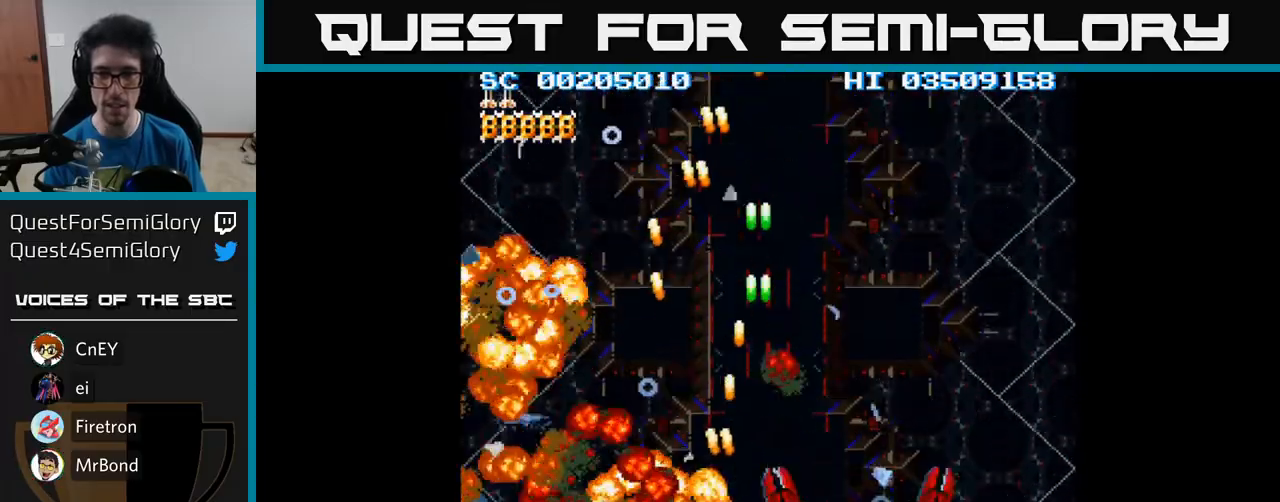
{"buttons": ["A", "DPAD_LEFT"], "events": [[50, "DPAD_LEFT", "up"], [167, "DPAD_LEFT", "down"], [217, "DPAD_LEFT", "up"], [317, "DPAD_LEFT", "down"], [367, "DPAD_LEFT", "up"], [500, "DPAD_LEFT", "down"]]}